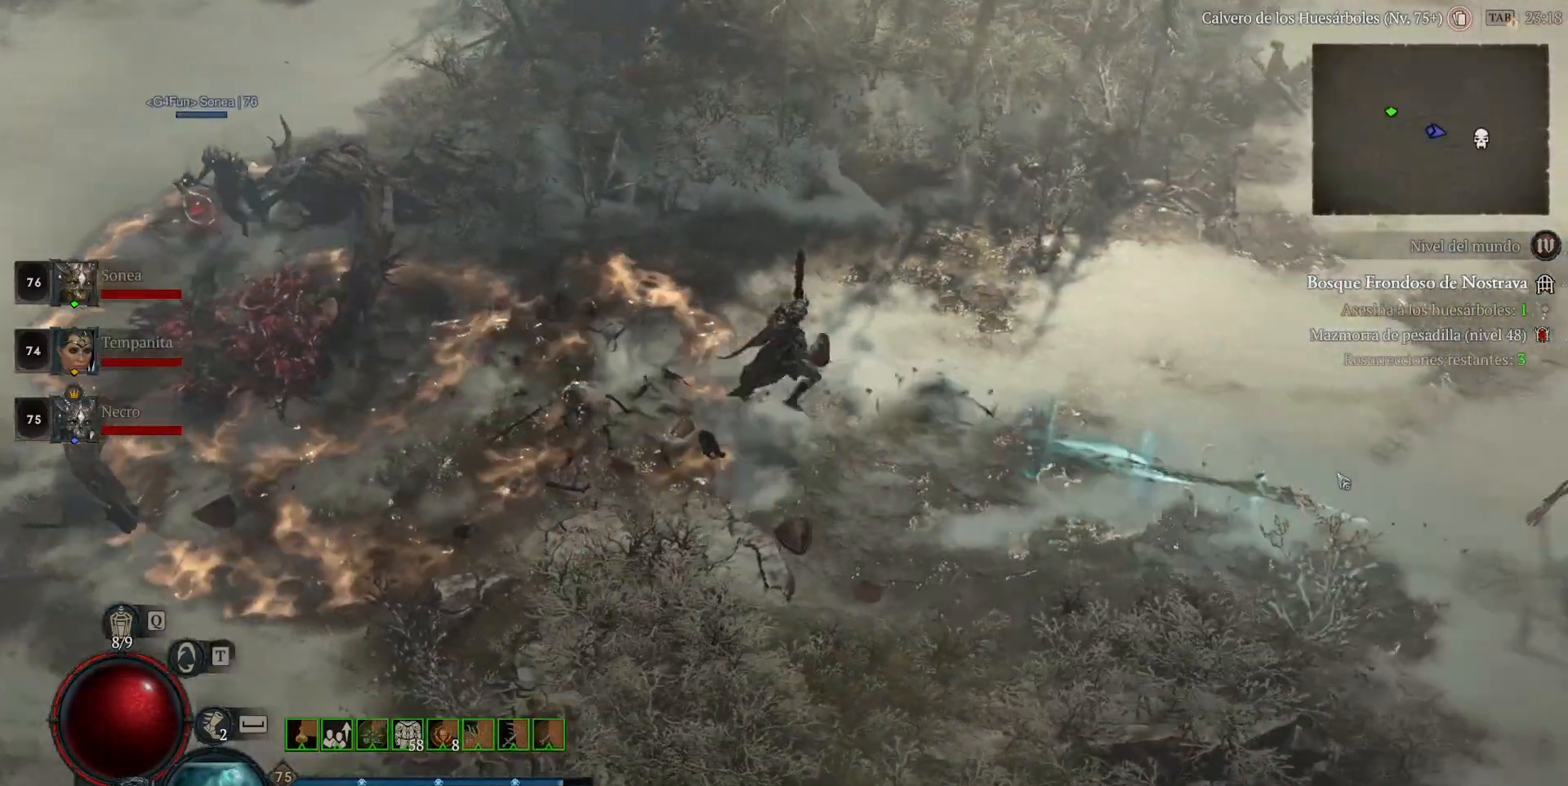
Gameplay with keyboard and mouse; each line is a JSON object with the keys and mouse buttons held at the frame after it. "events" lists presses ("down") and releases ("up") of "a", "caps_lock", "ctrl", "d", "return", "s", "shift_l", "shift_r", "space", "tab", "w", "mouse_left", "mouse_wheel" and "mouse_right" between this image and that frame as [ms after this image, input, new state], when the widget could be followed in between. "mouse_left", "mouse_wheel", "mouse_right" = the "left", "wheel", "right" buttons of the "mouse" list. No other keys are recorded. "wheel" means that the mouse wheel is clicked or scrolled. Not read: mouse_move.
{"keys": ["shift_l"], "mouse": [], "events": [[120, "mouse_left", "up"], [320, "shift_l", "down"], [360, "mouse_right", "down"], [480, "mouse_right", "up"]]}
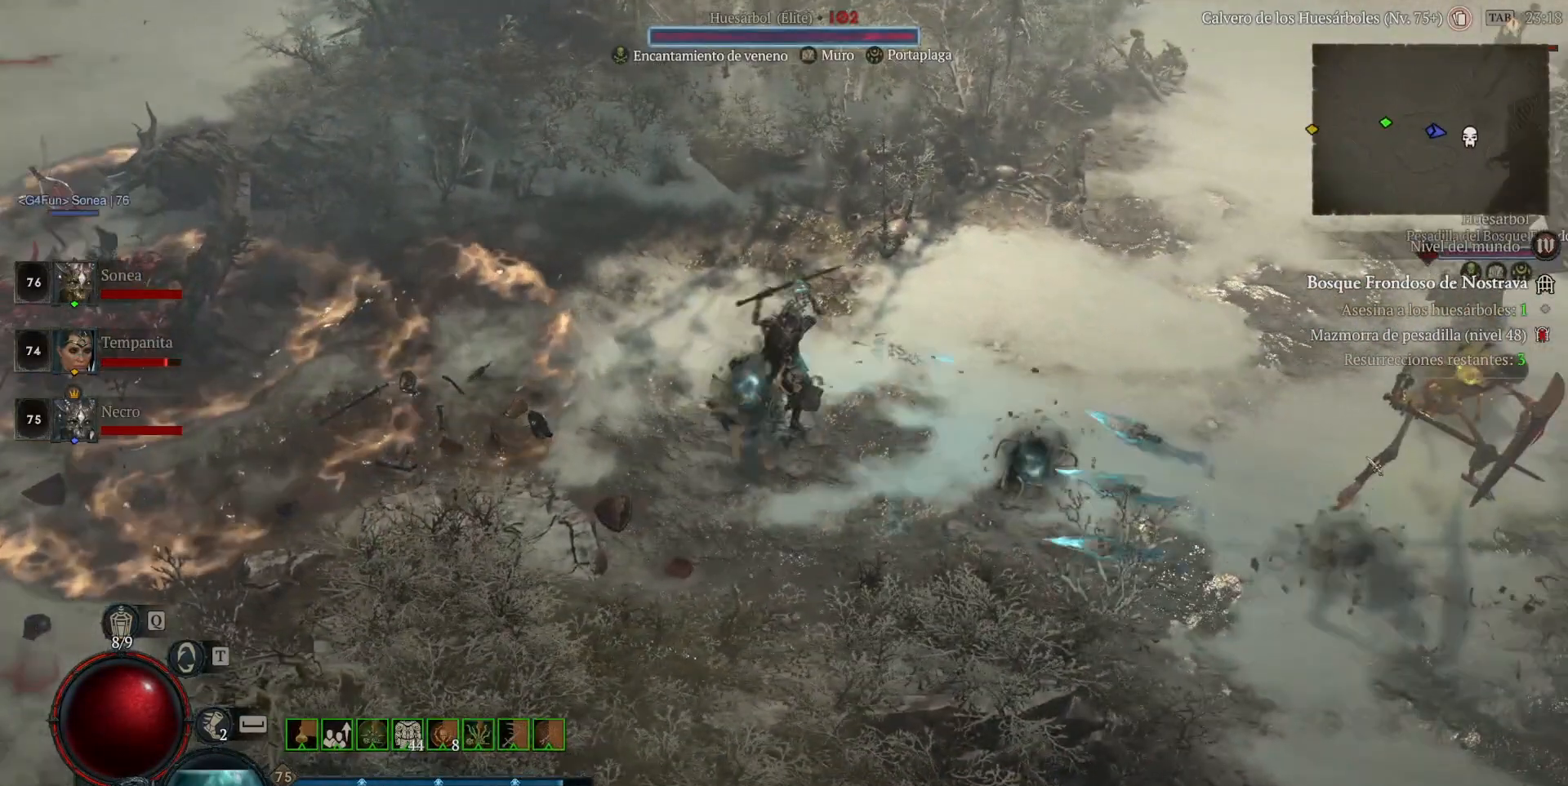
{"keys": ["shift_l"], "mouse": [], "events": [[80, "mouse_right", "down"], [200, "mouse_right", "up"], [320, "mouse_right", "down"], [440, "mouse_right", "up"]]}
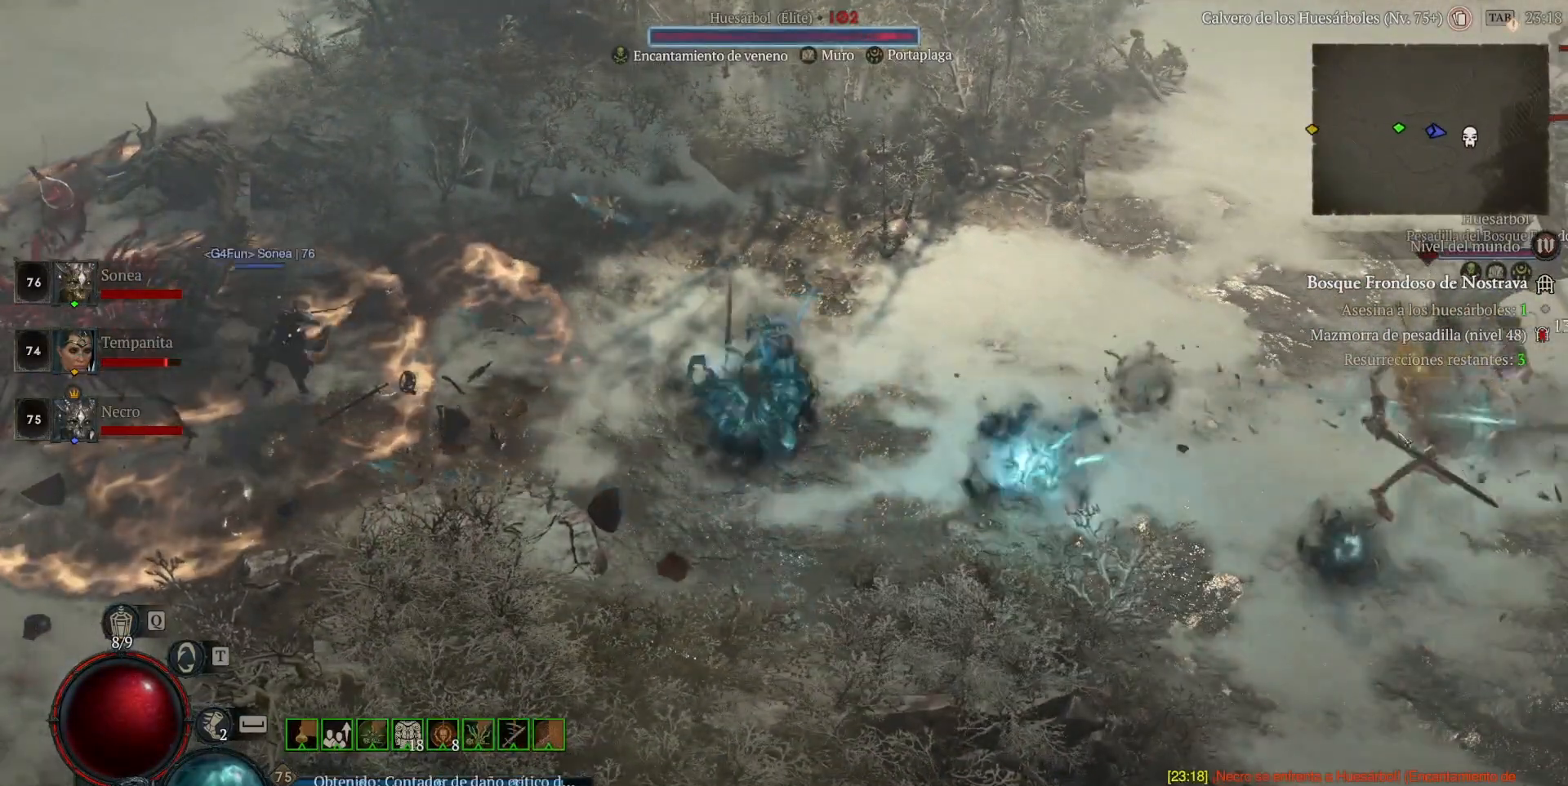
{"keys": ["shift_l"], "mouse": ["right"], "events": [[40, "mouse_right", "down"], [200, "mouse_right", "up"], [280, "mouse_right", "down"], [440, "mouse_right", "up"], [520, "mouse_right", "down"]]}
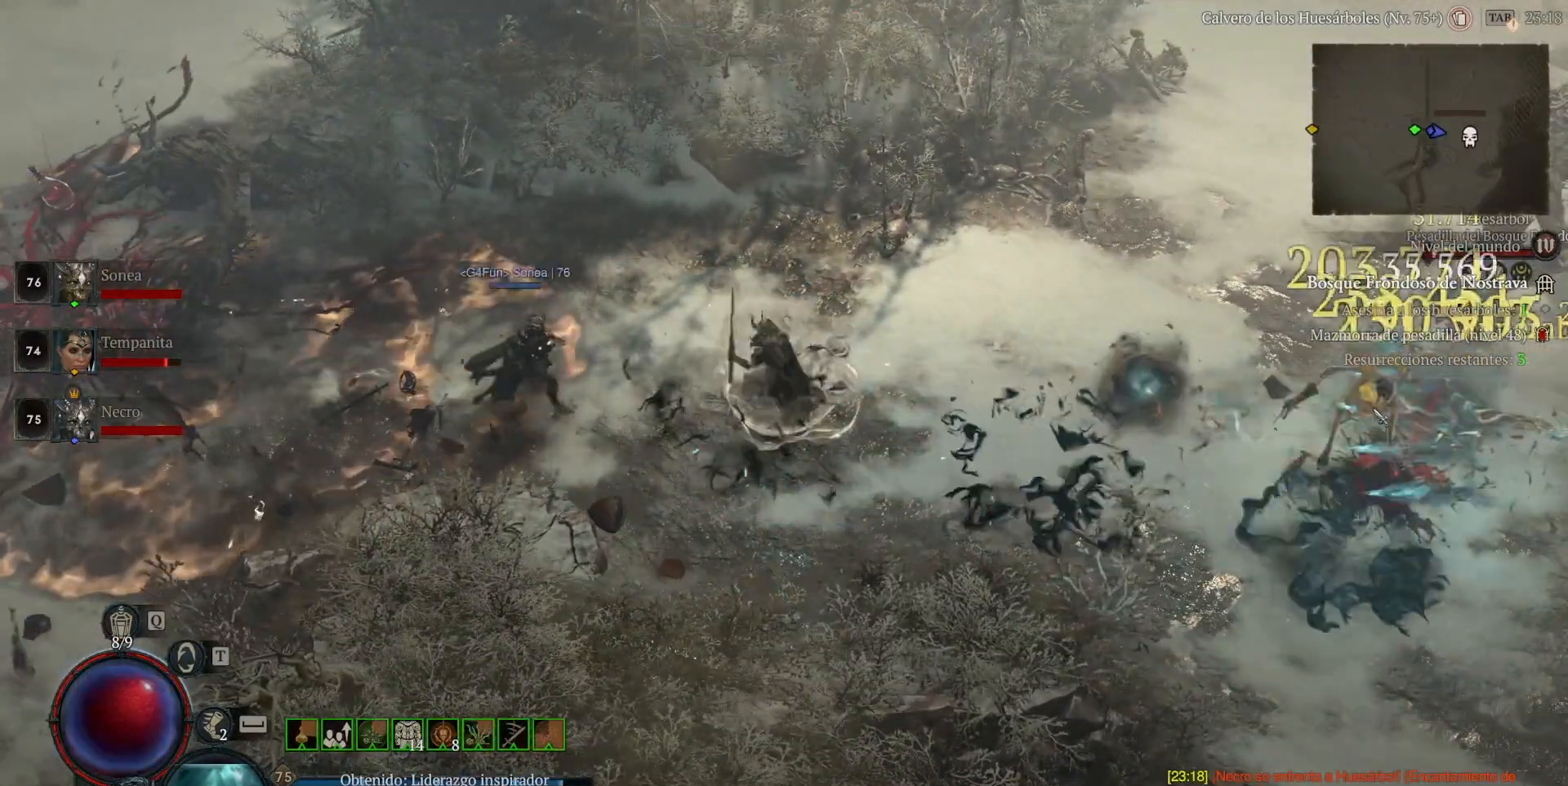
{"keys": ["shift_l"], "mouse": ["right"], "events": [[120, "mouse_right", "up"], [240, "mouse_right", "down"], [360, "mouse_right", "up"], [480, "mouse_right", "down"]]}
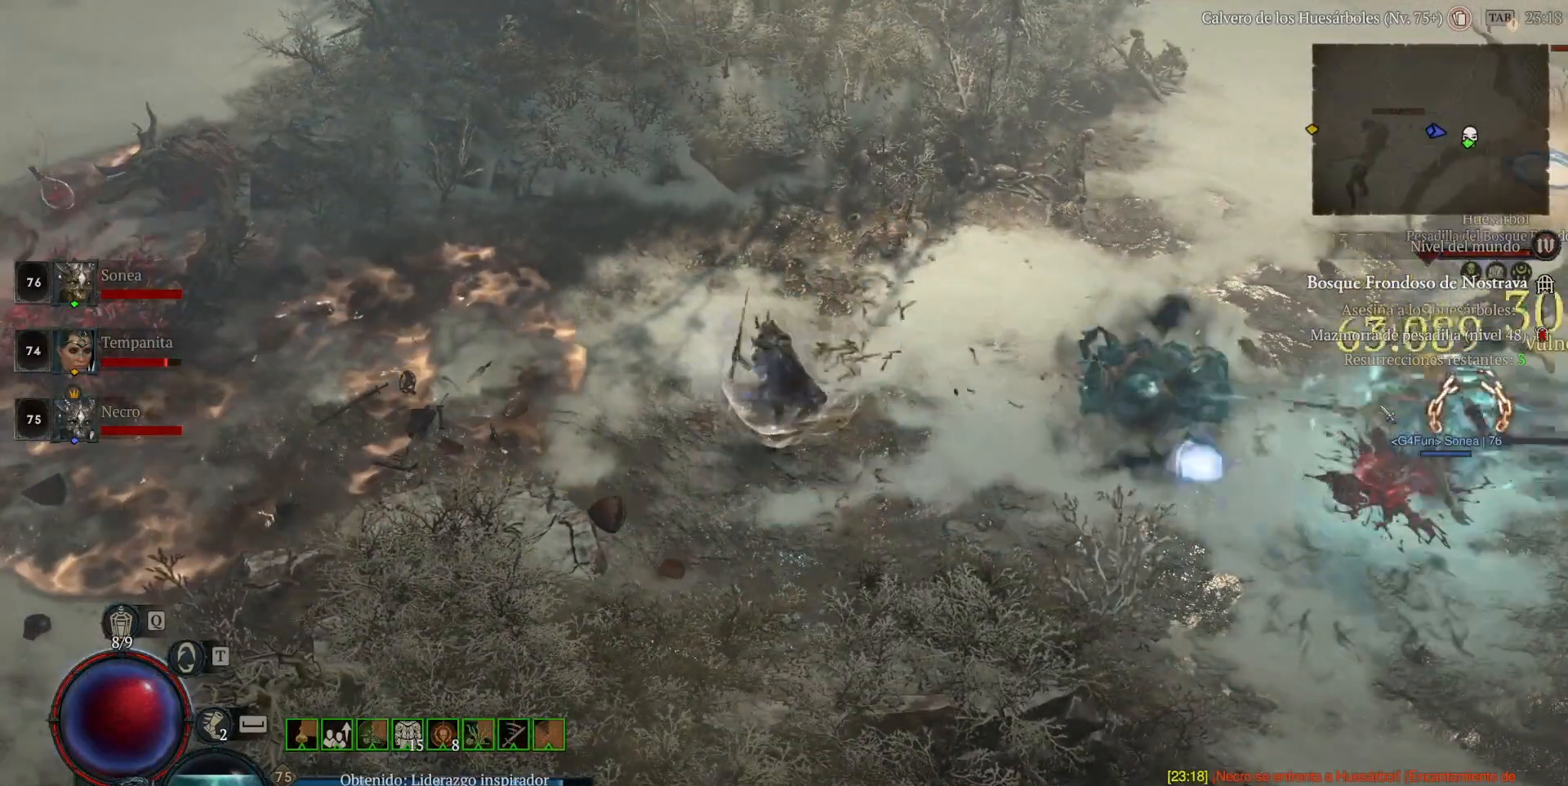
{"keys": ["shift_l"], "mouse": ["right"], "events": [[360, "mouse_right", "up"], [400, "mouse_right", "down"]]}
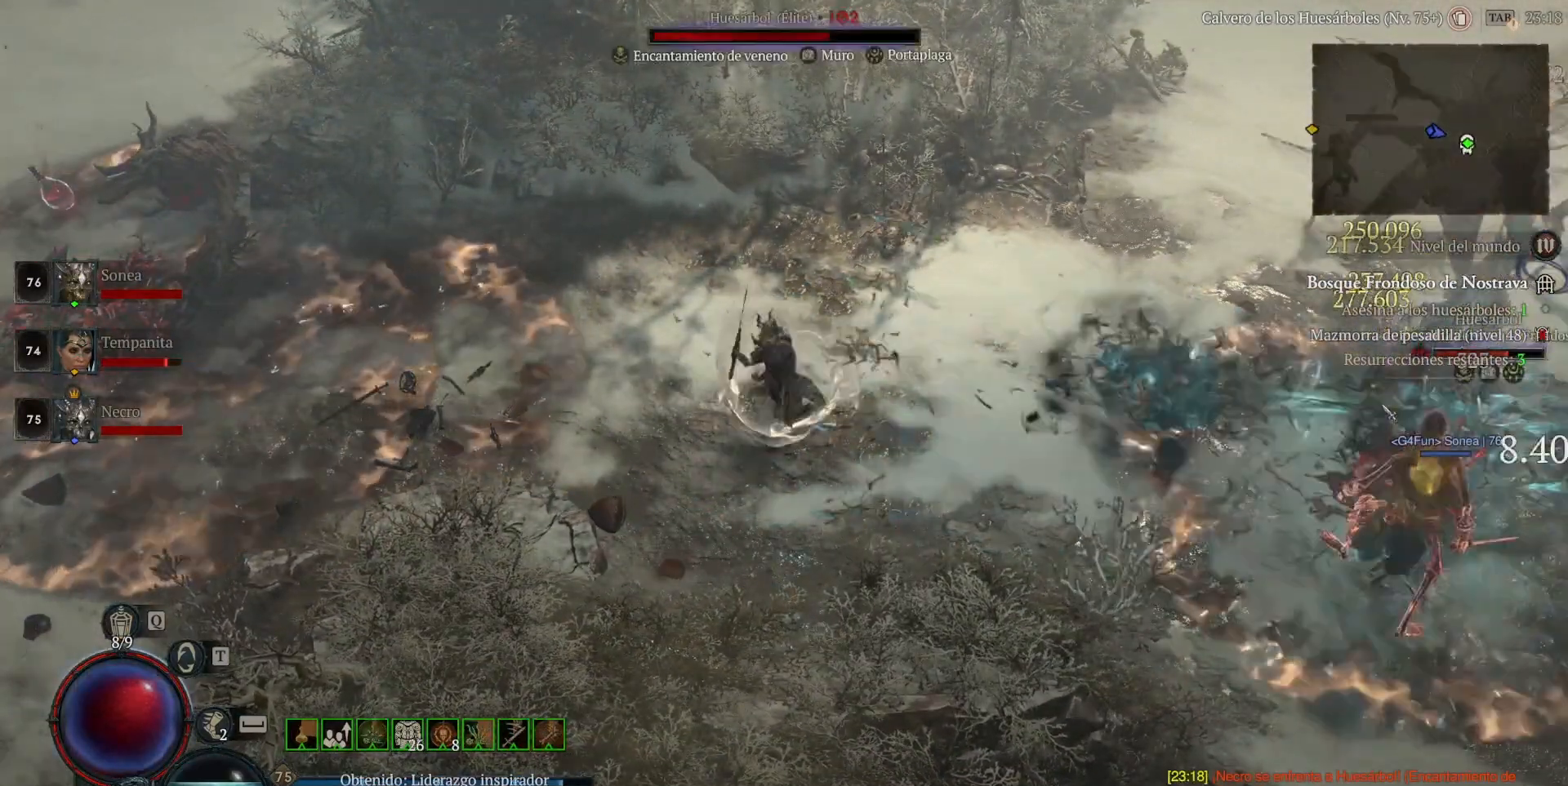
{"keys": ["shift_l"], "mouse": ["right"], "events": [[40, "mouse_right", "up"], [120, "mouse_right", "down"], [280, "mouse_right", "up"], [360, "mouse_right", "down"]]}
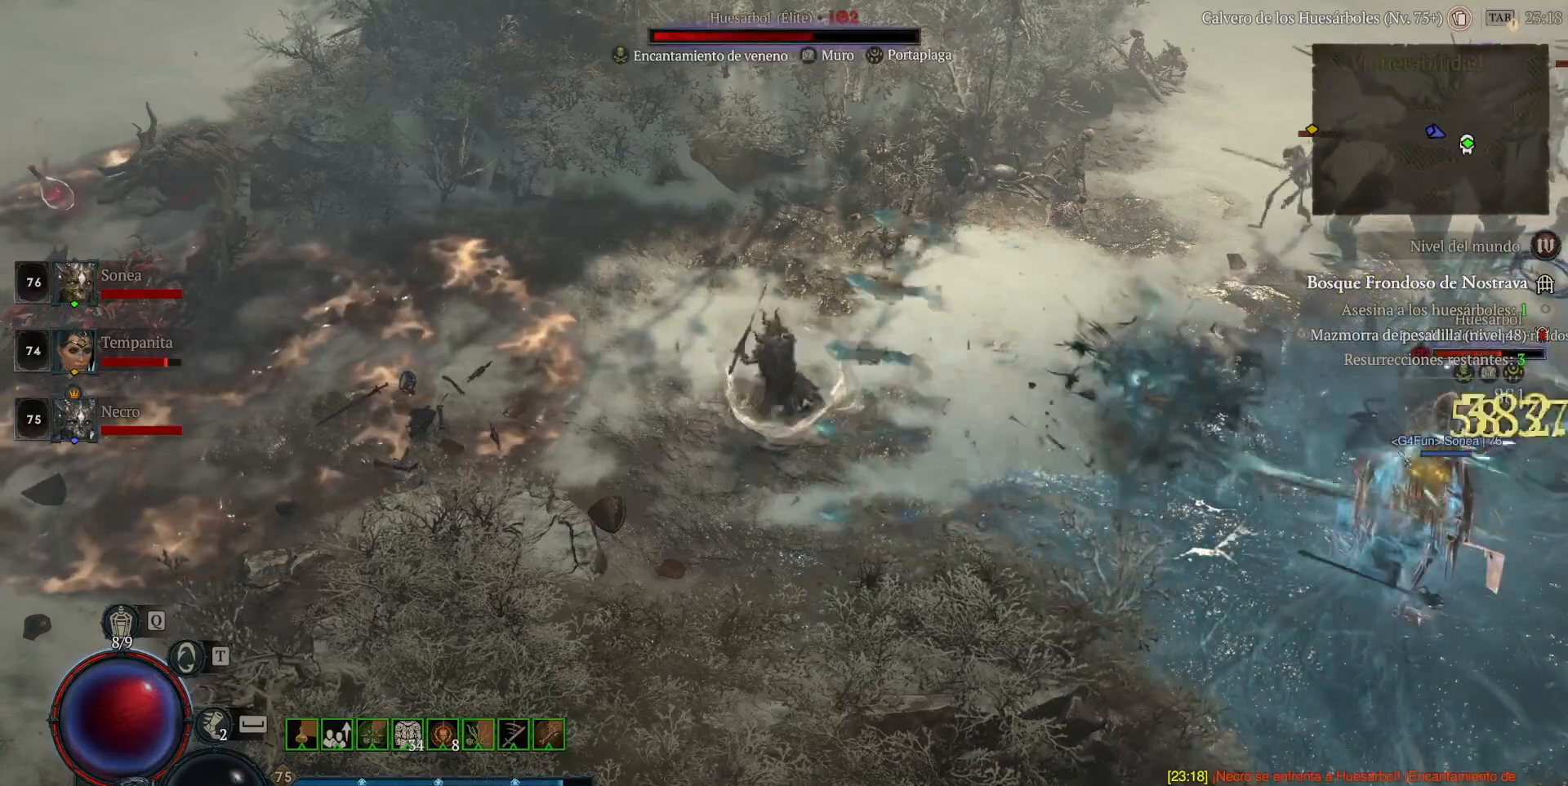
{"keys": ["shift_l"], "mouse": ["right"], "events": [[80, "mouse_right", "up"], [120, "mouse_right", "down"], [320, "mouse_right", "up"], [360, "mouse_right", "down"]]}
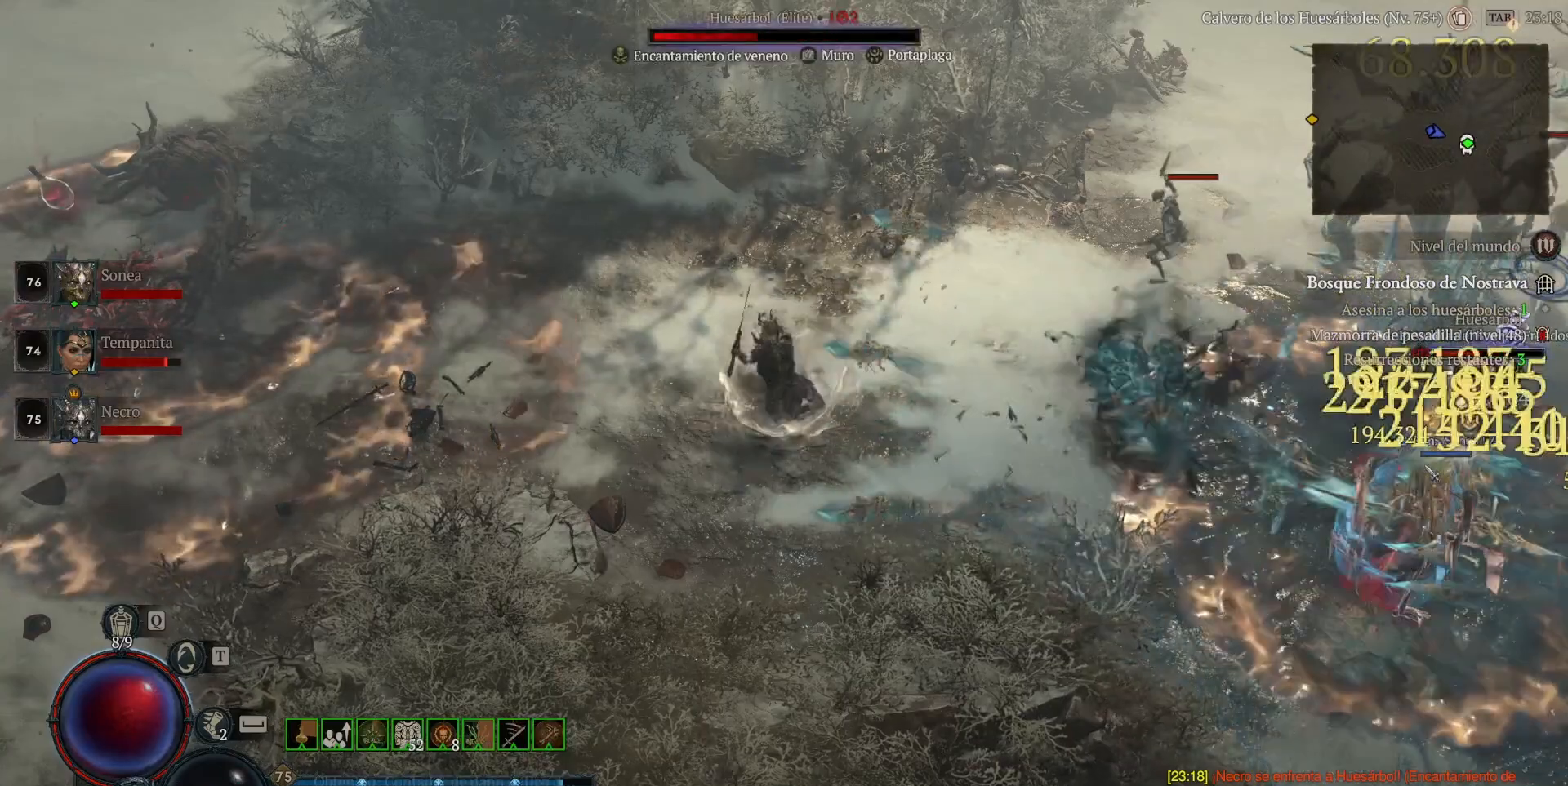
{"keys": ["shift_l"], "mouse": [], "events": [[40, "mouse_right", "up"], [80, "mouse_right", "down"], [240, "mouse_right", "up"], [320, "mouse_right", "down"], [480, "mouse_right", "up"]]}
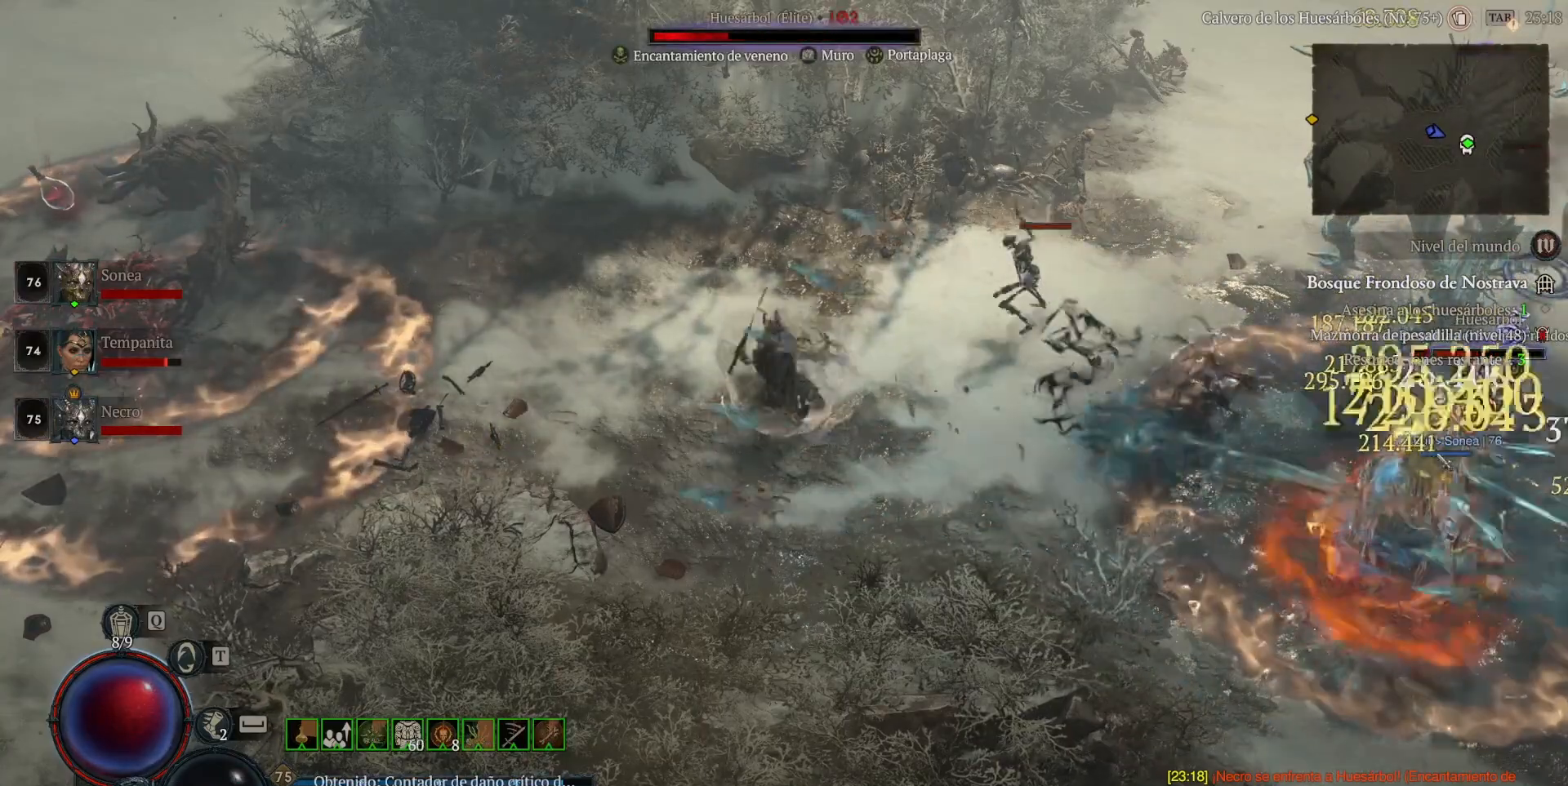
{"keys": ["shift_l"], "mouse": ["right"], "events": [[40, "mouse_right", "down"], [240, "mouse_right", "up"], [280, "mouse_right", "down"], [480, "mouse_right", "up"], [520, "mouse_right", "down"]]}
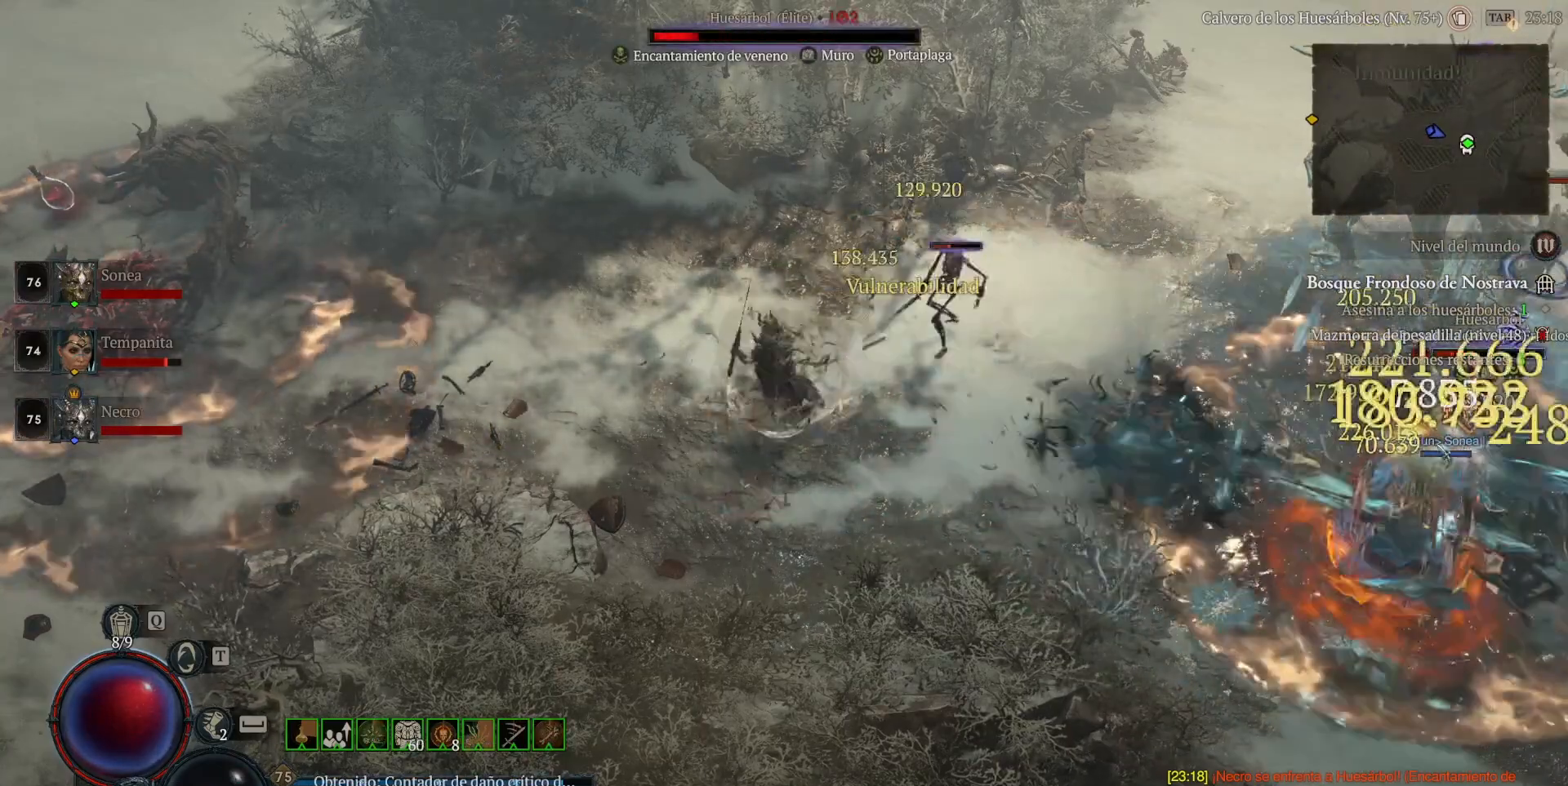
{"keys": ["shift_l"], "mouse": ["right"], "events": [[200, "mouse_right", "up"], [240, "mouse_right", "down"], [440, "mouse_right", "up"], [480, "mouse_right", "down"]]}
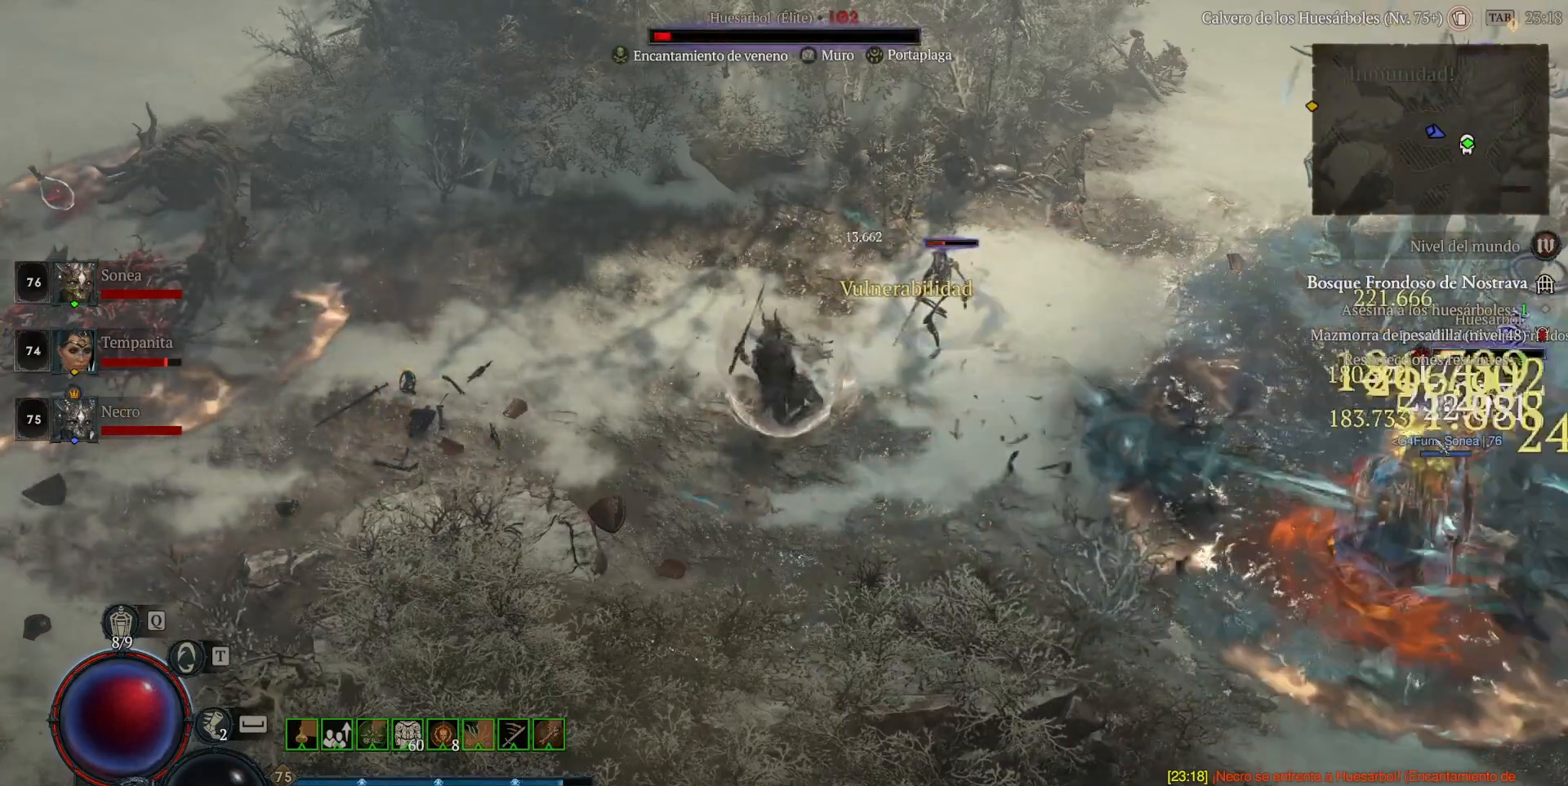
{"keys": ["shift_l"], "mouse": [], "events": [[360, "mouse_right", "up"]]}
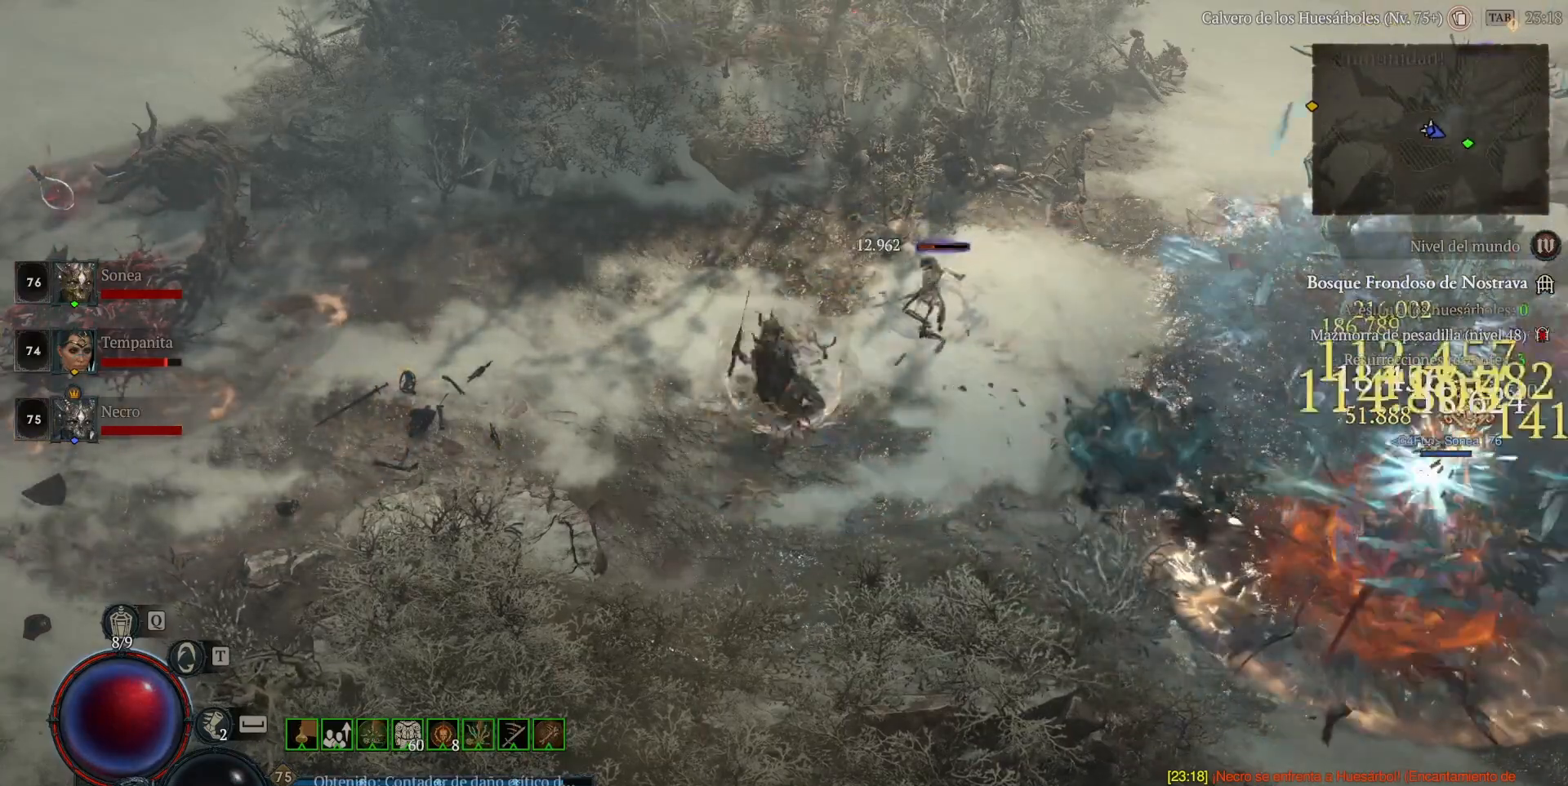
{"keys": [], "mouse": [], "events": [[120, "shift_l", "up"], [240, "mouse_left", "down"], [400, "mouse_left", "up"]]}
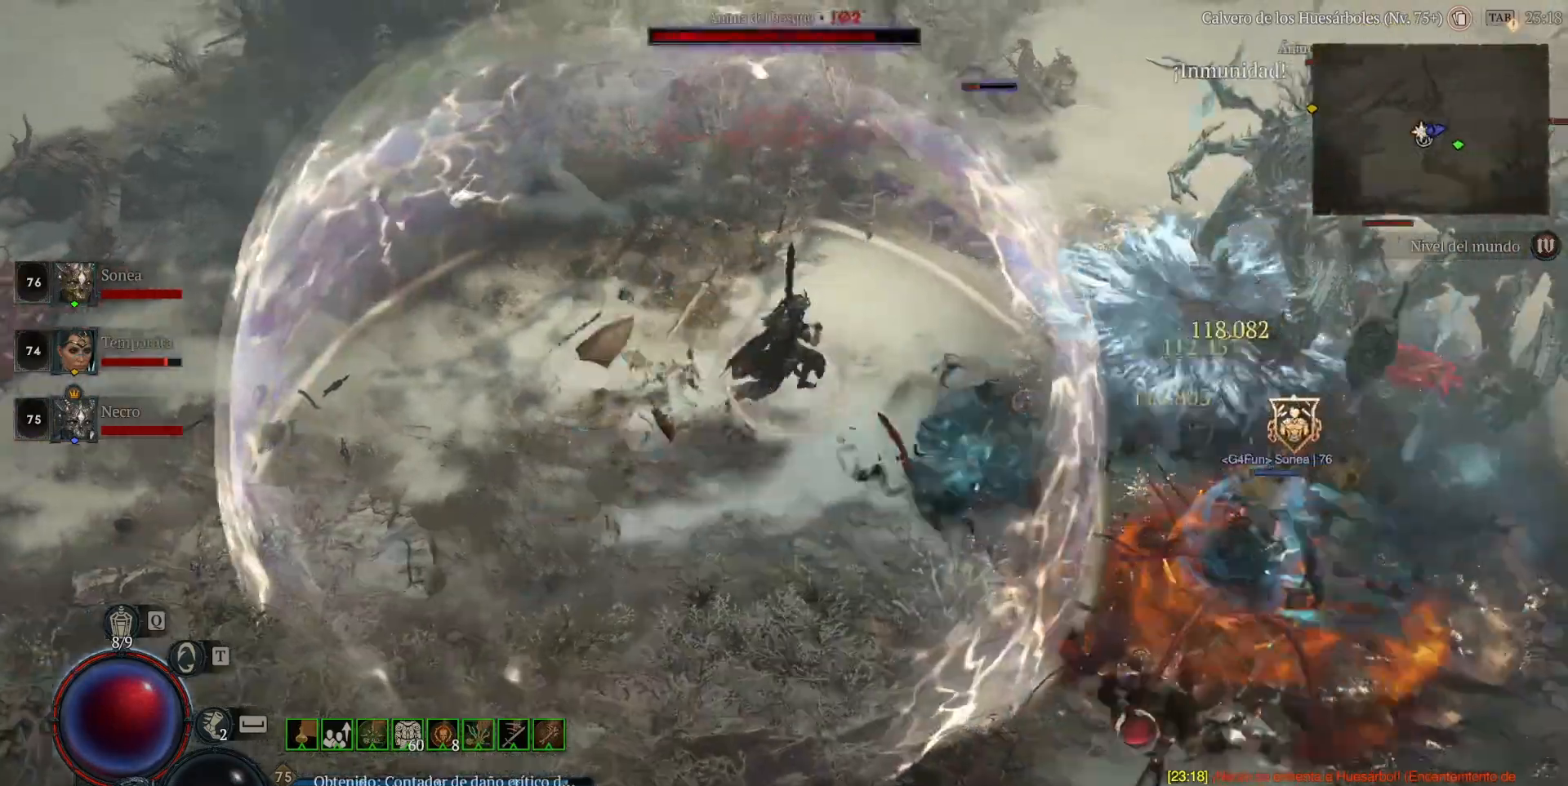
{"keys": ["shift_l"], "mouse": [], "events": [[40, "shift_l", "down"], [80, "mouse_right", "down"], [200, "mouse_right", "up"], [360, "mouse_right", "down"], [440, "mouse_right", "up"]]}
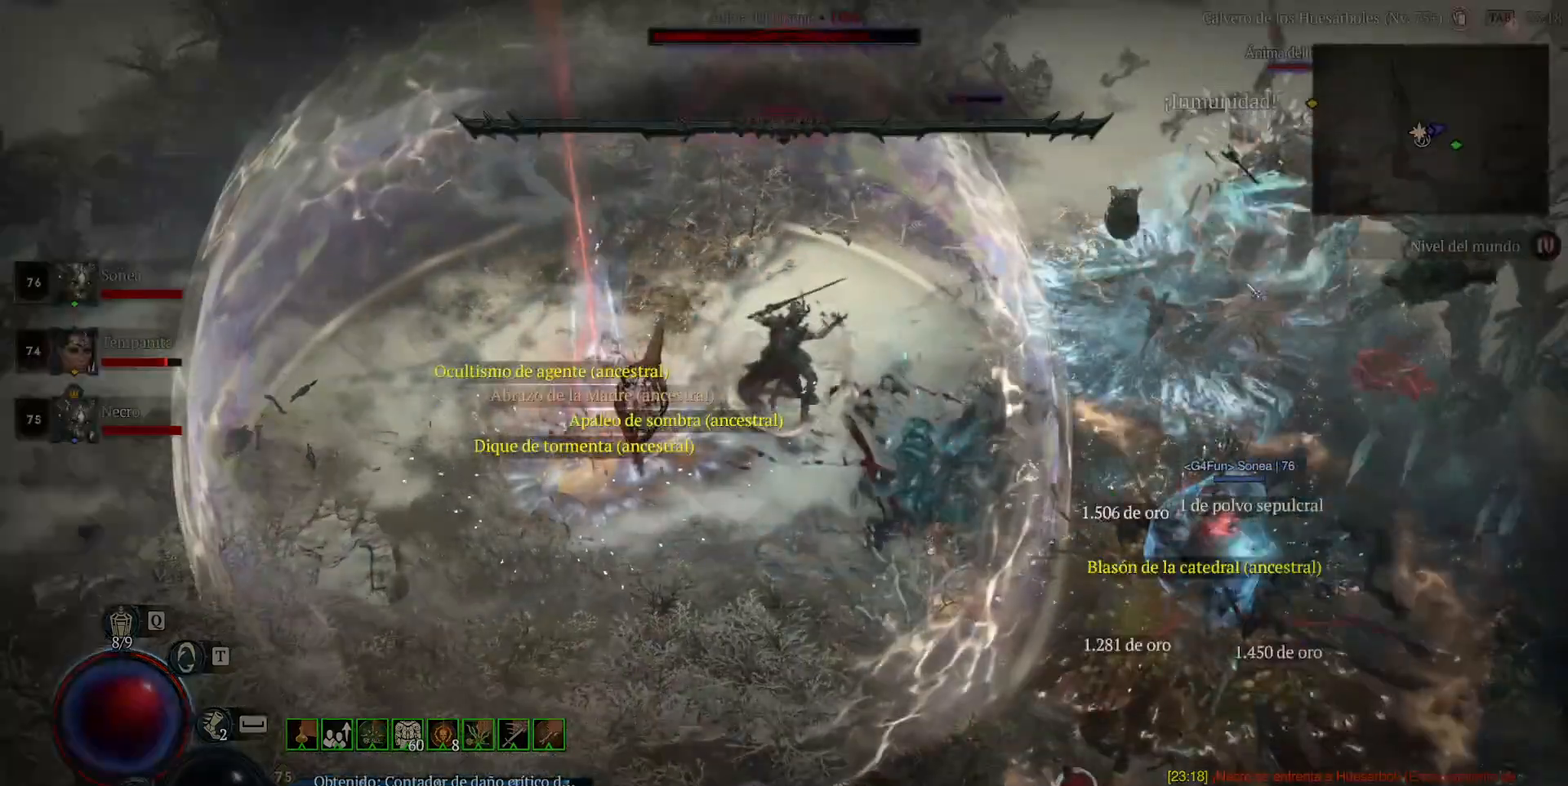
{"keys": ["shift_l"], "mouse": ["right"], "events": [[40, "mouse_right", "down"], [160, "mouse_right", "up"], [240, "mouse_right", "down"], [400, "mouse_right", "up"], [480, "mouse_right", "down"]]}
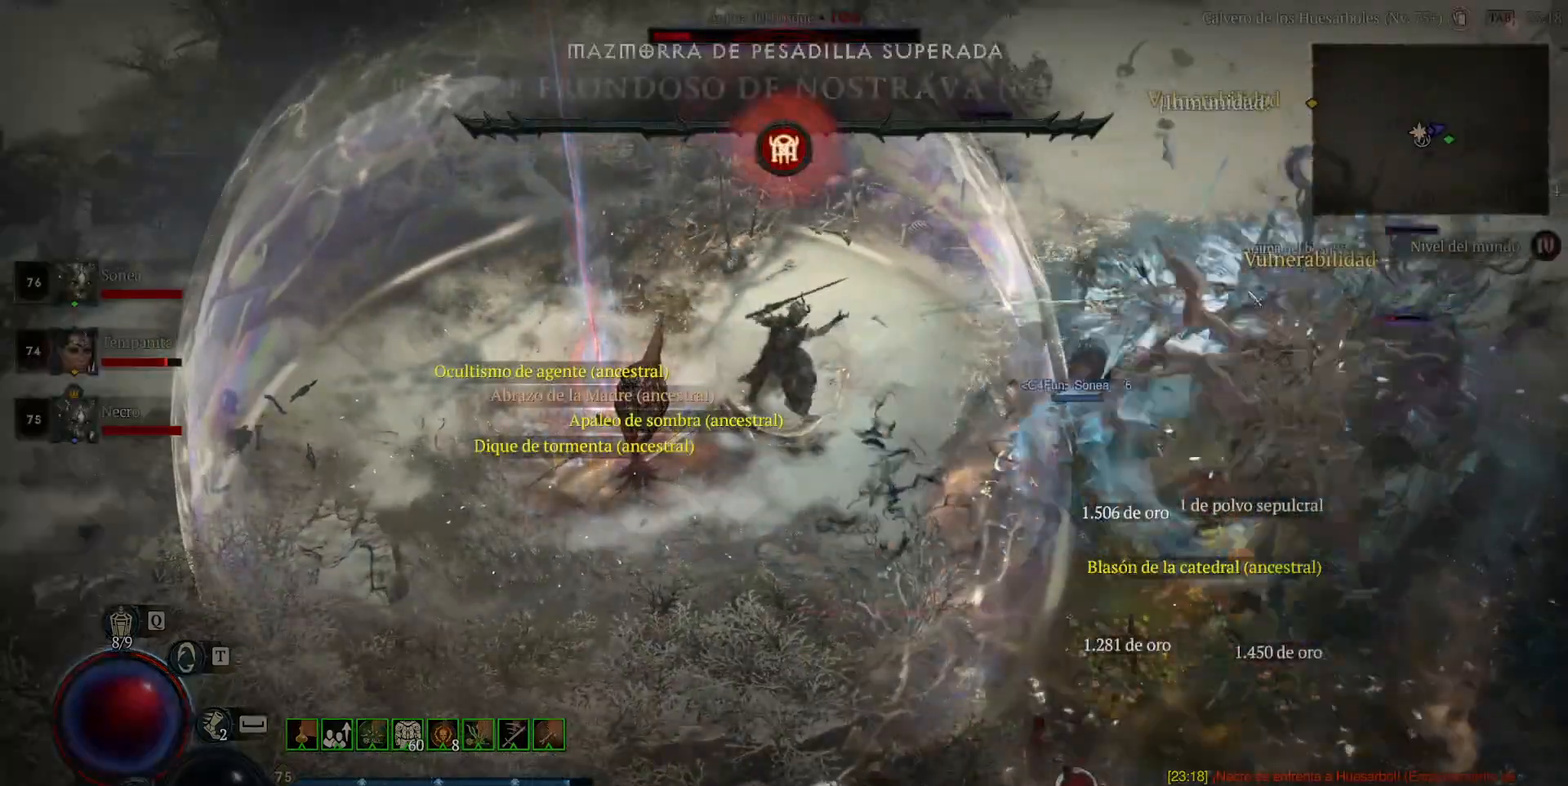
{"keys": ["shift_l"], "mouse": ["right"], "events": [[160, "mouse_right", "up"], [240, "mouse_right", "down"], [360, "mouse_right", "up"], [480, "mouse_right", "down"]]}
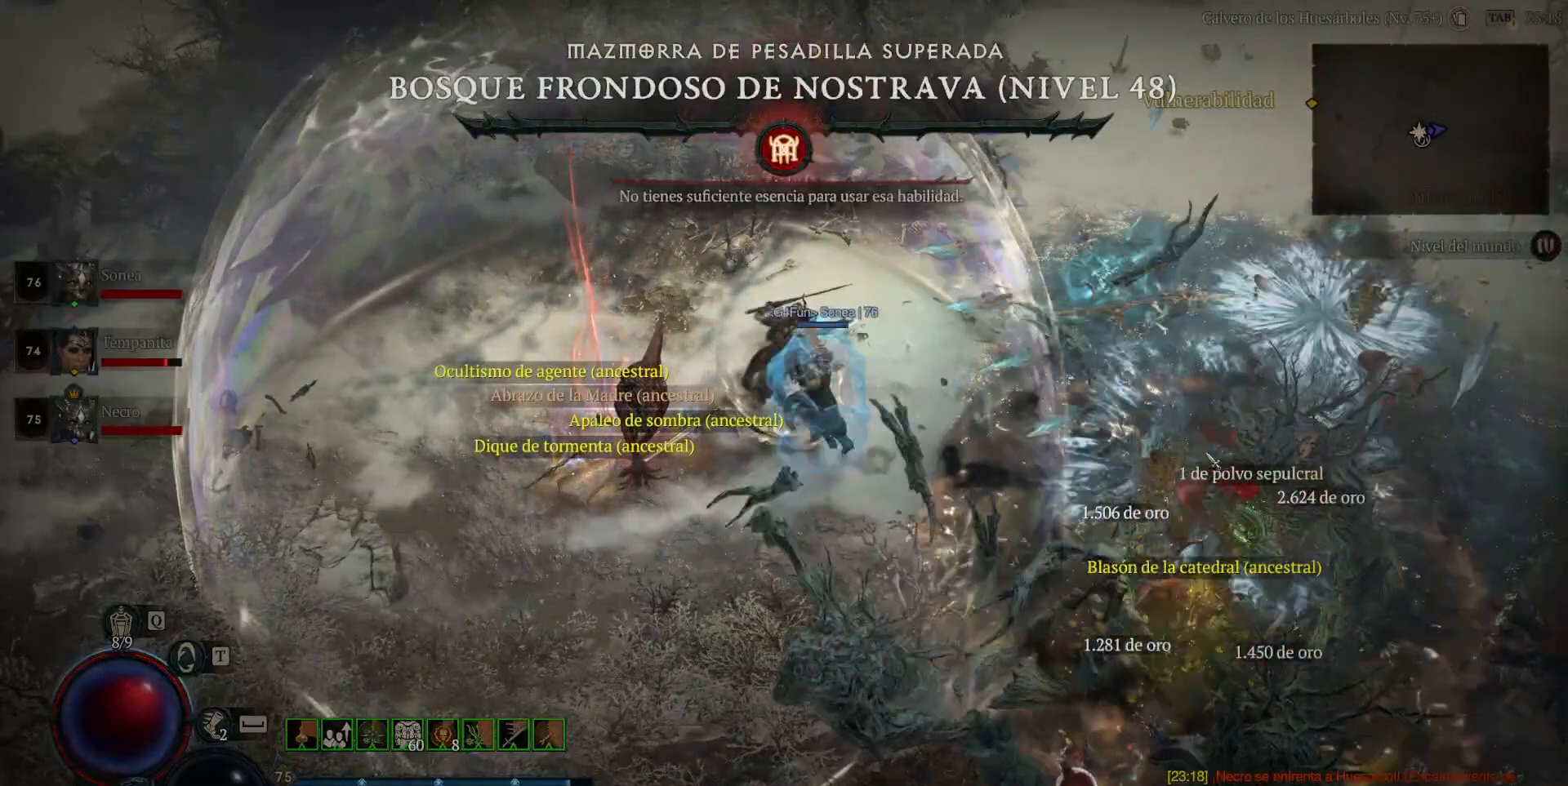
{"keys": ["shift_l"], "mouse": [], "events": [[120, "mouse_right", "up"], [200, "mouse_right", "down"], [360, "mouse_right", "up"]]}
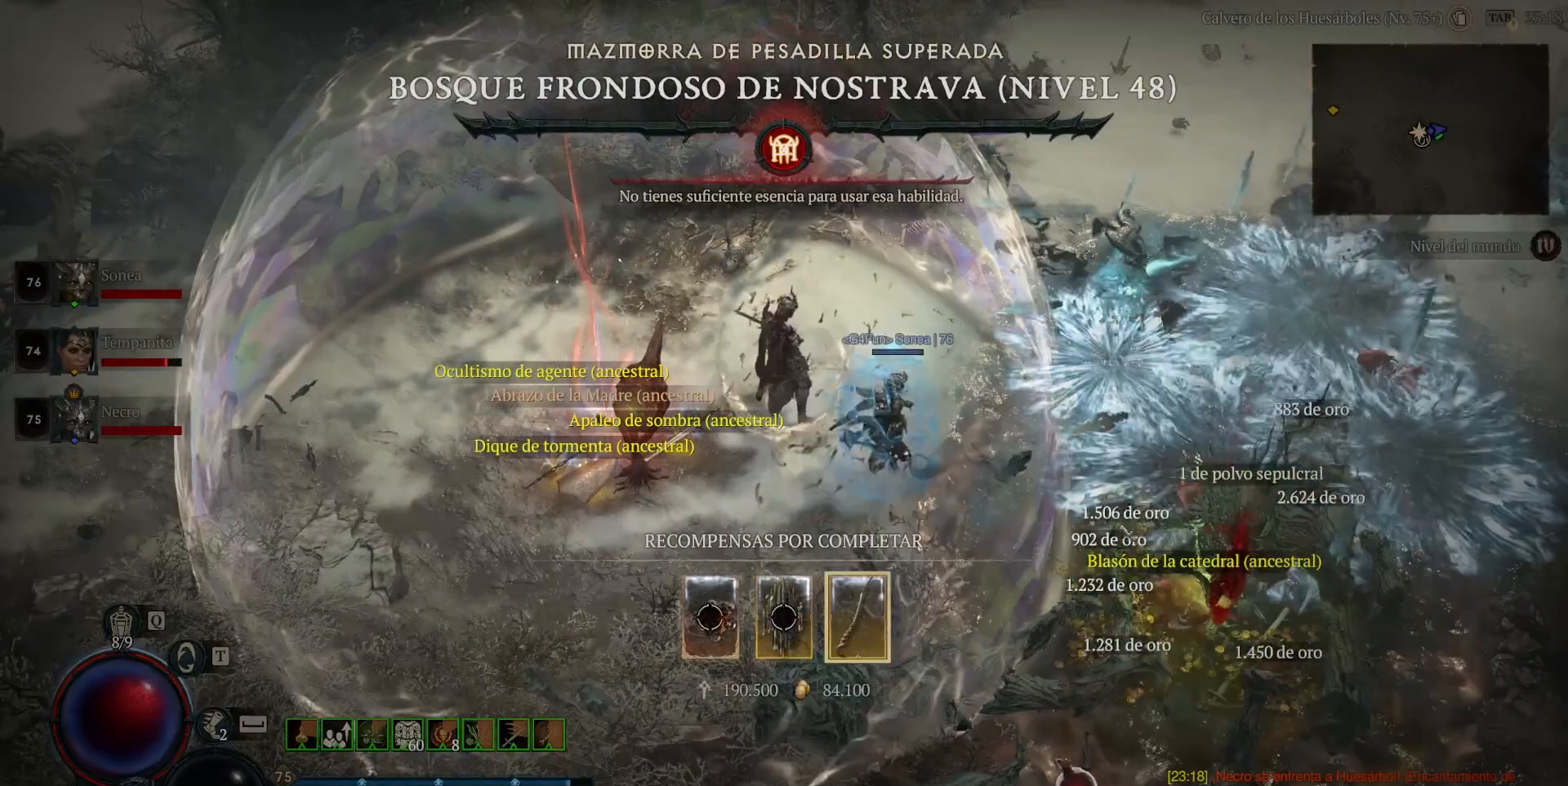
{"keys": [], "mouse": [], "events": [[40, "mouse_right", "down"], [160, "mouse_right", "up"], [240, "shift_l", "up"]]}
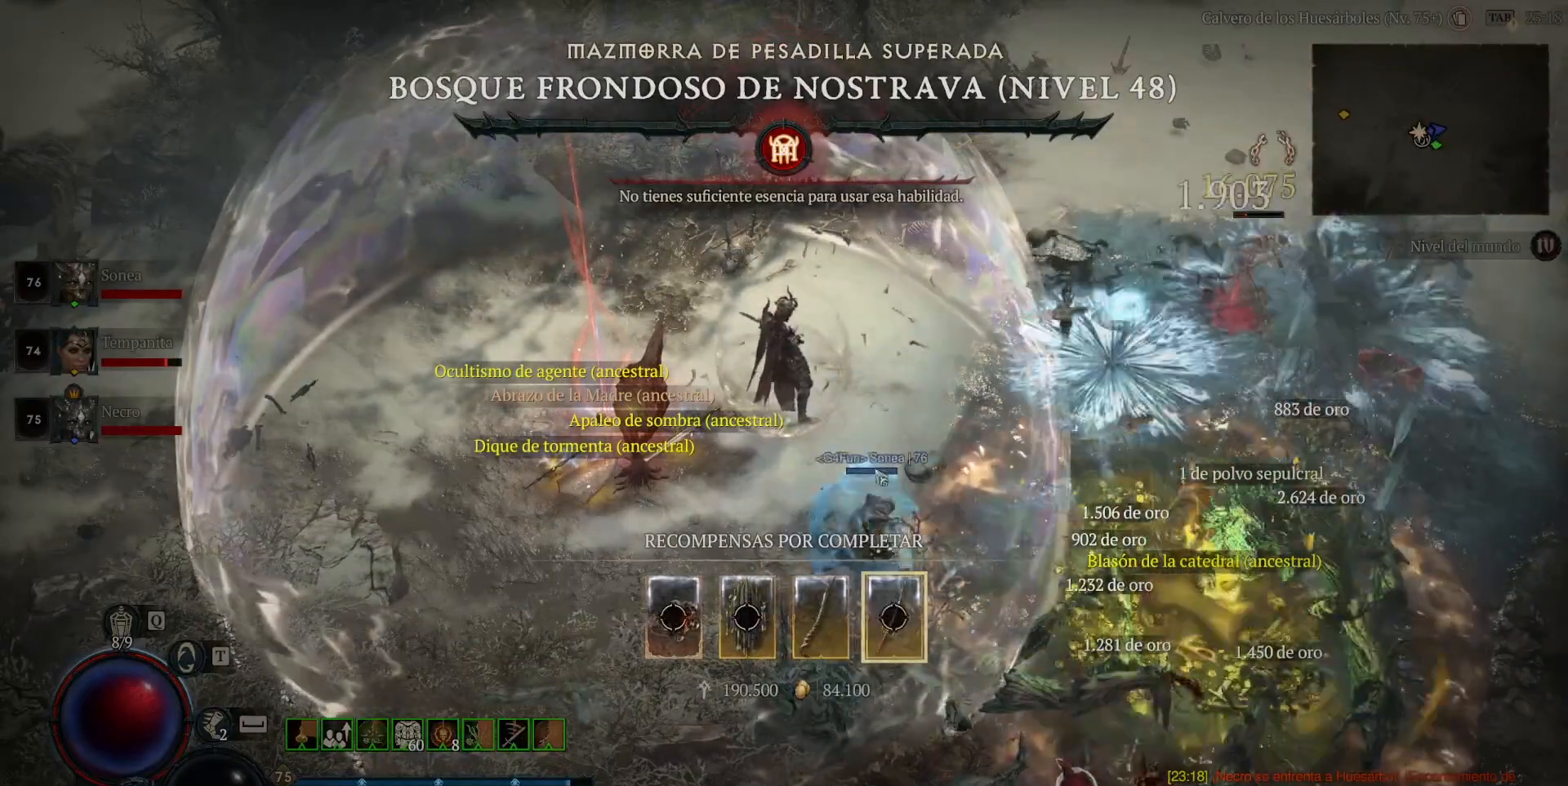
{"keys": [], "mouse": [], "events": []}
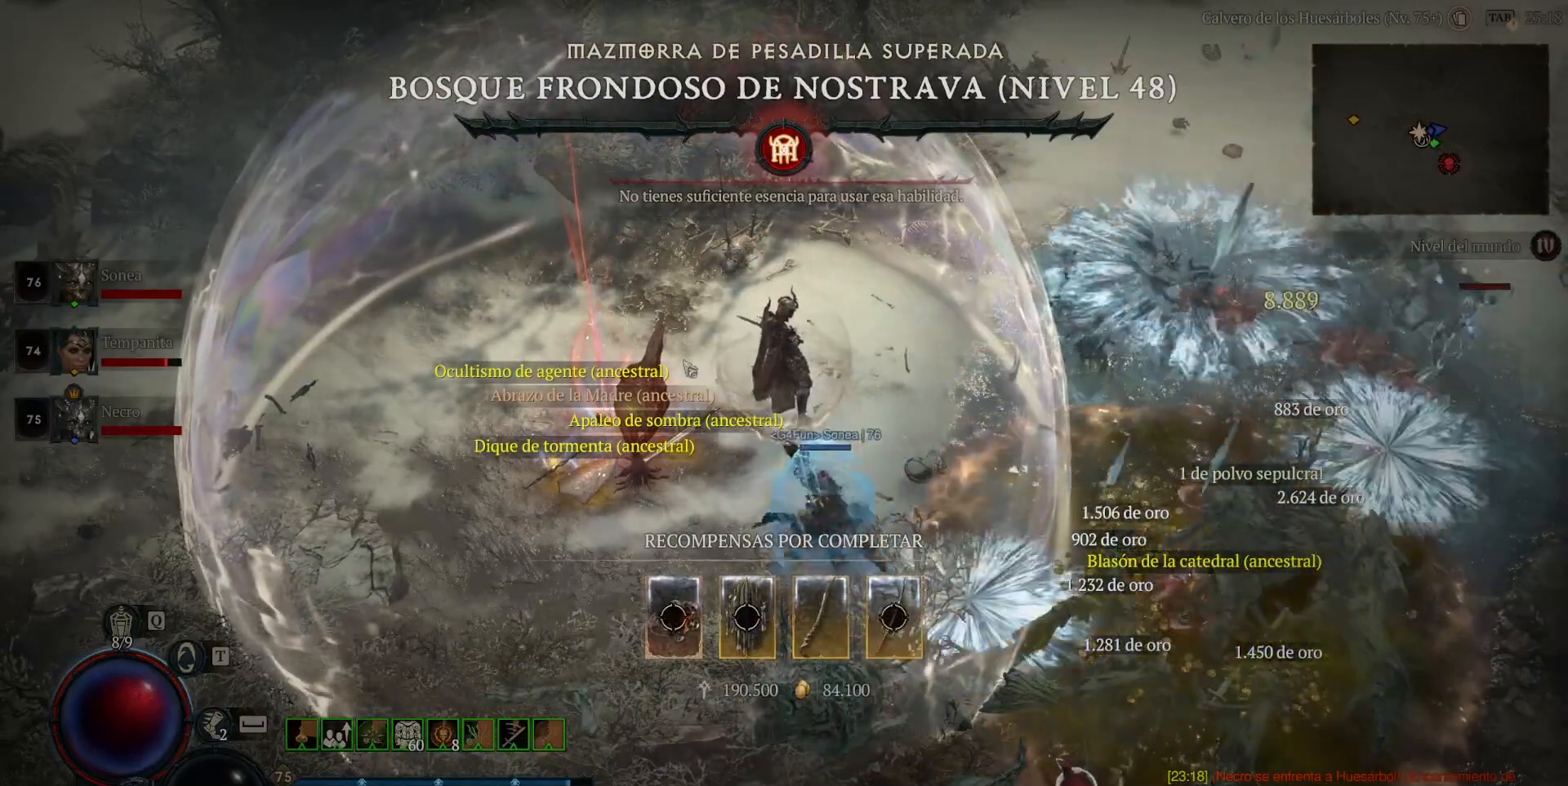
{"keys": [], "mouse": [], "events": [[400, "mouse_left", "down"], [480, "mouse_left", "up"]]}
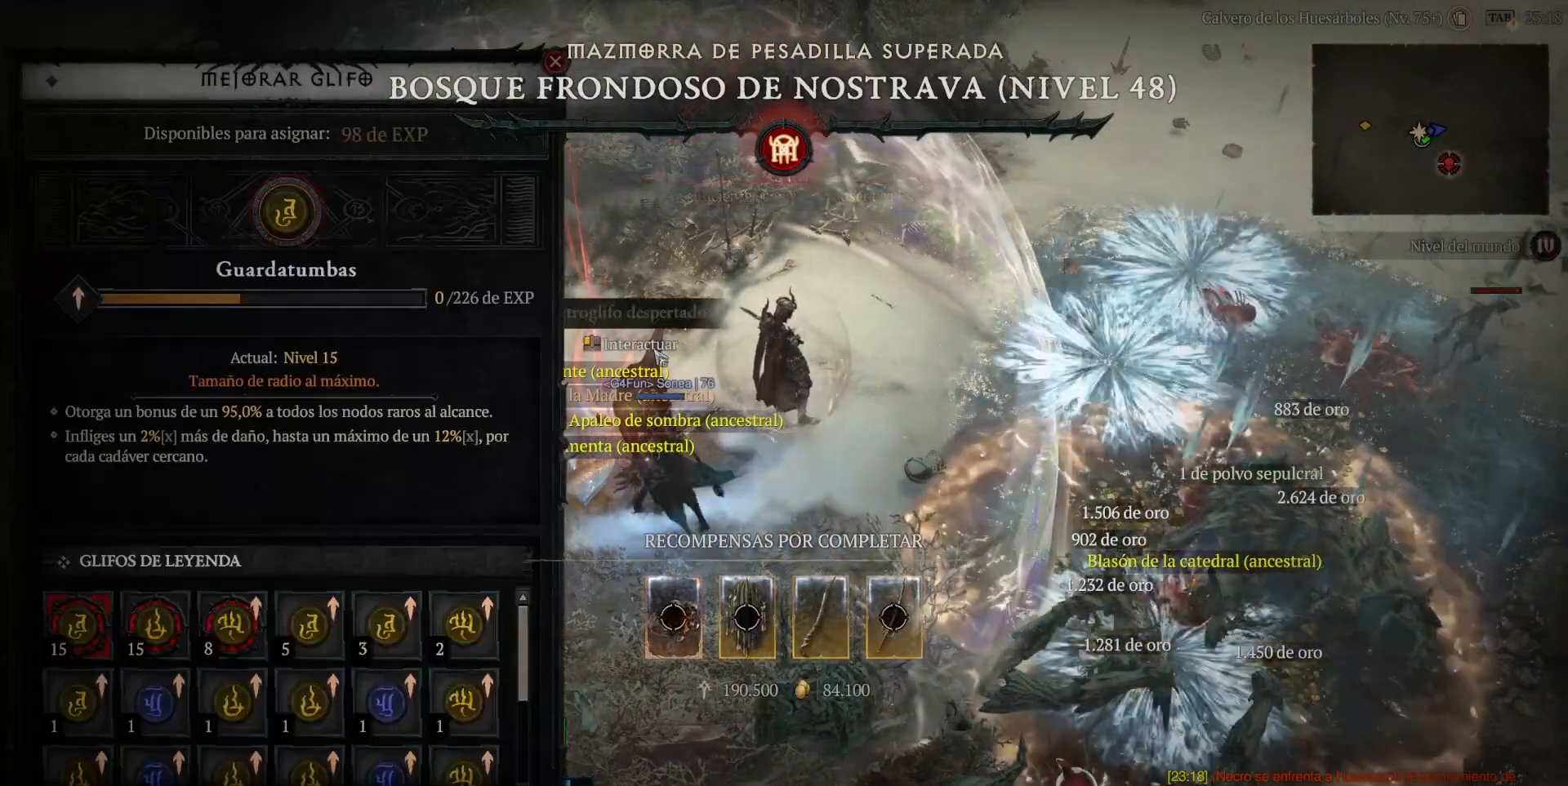
{"keys": [], "mouse": [], "events": []}
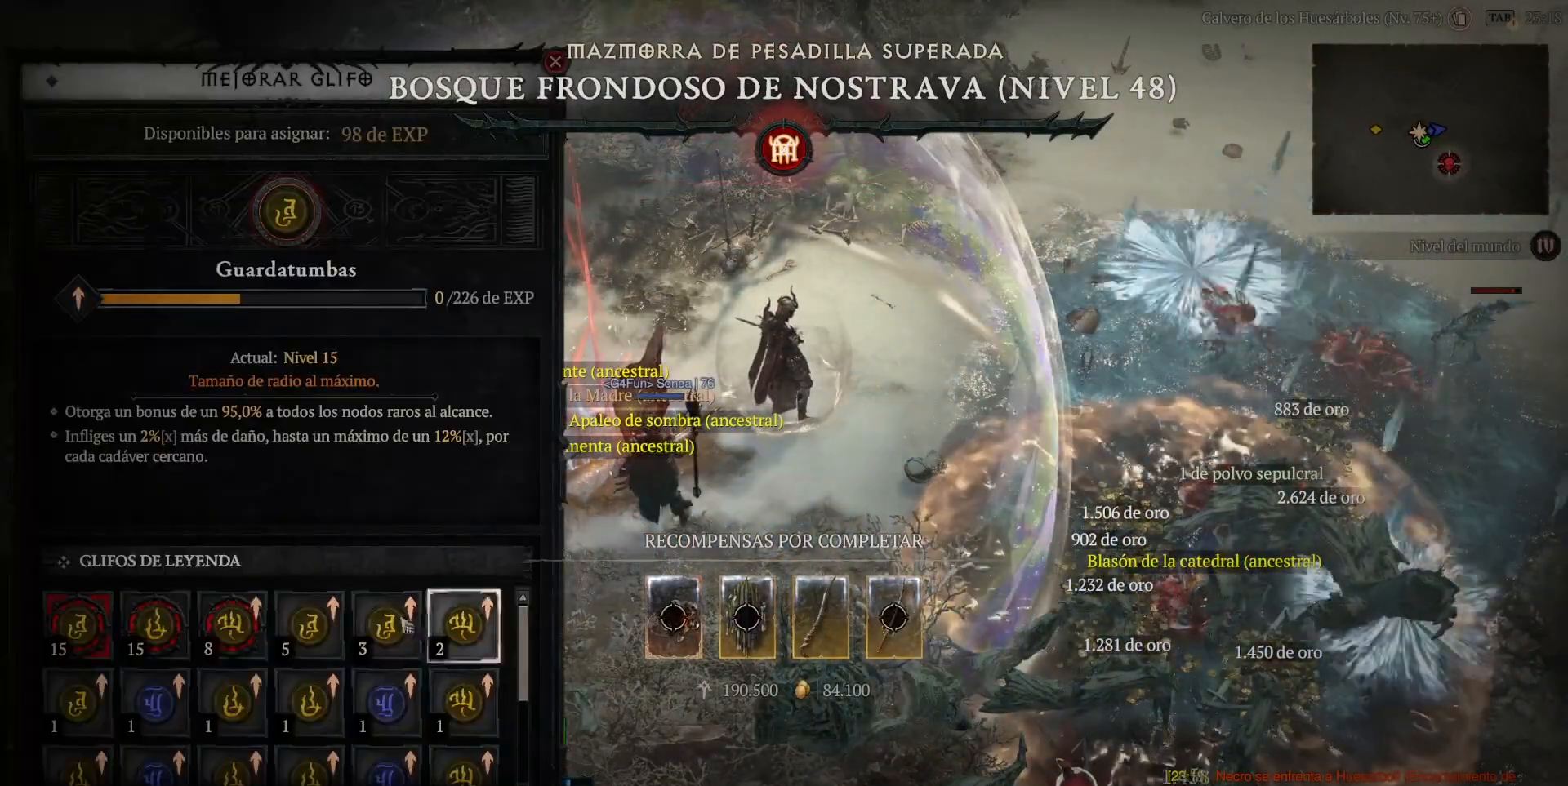
{"keys": [], "mouse": [], "events": [[480, "mouse_left", "down"], [520, "mouse_left", "up"]]}
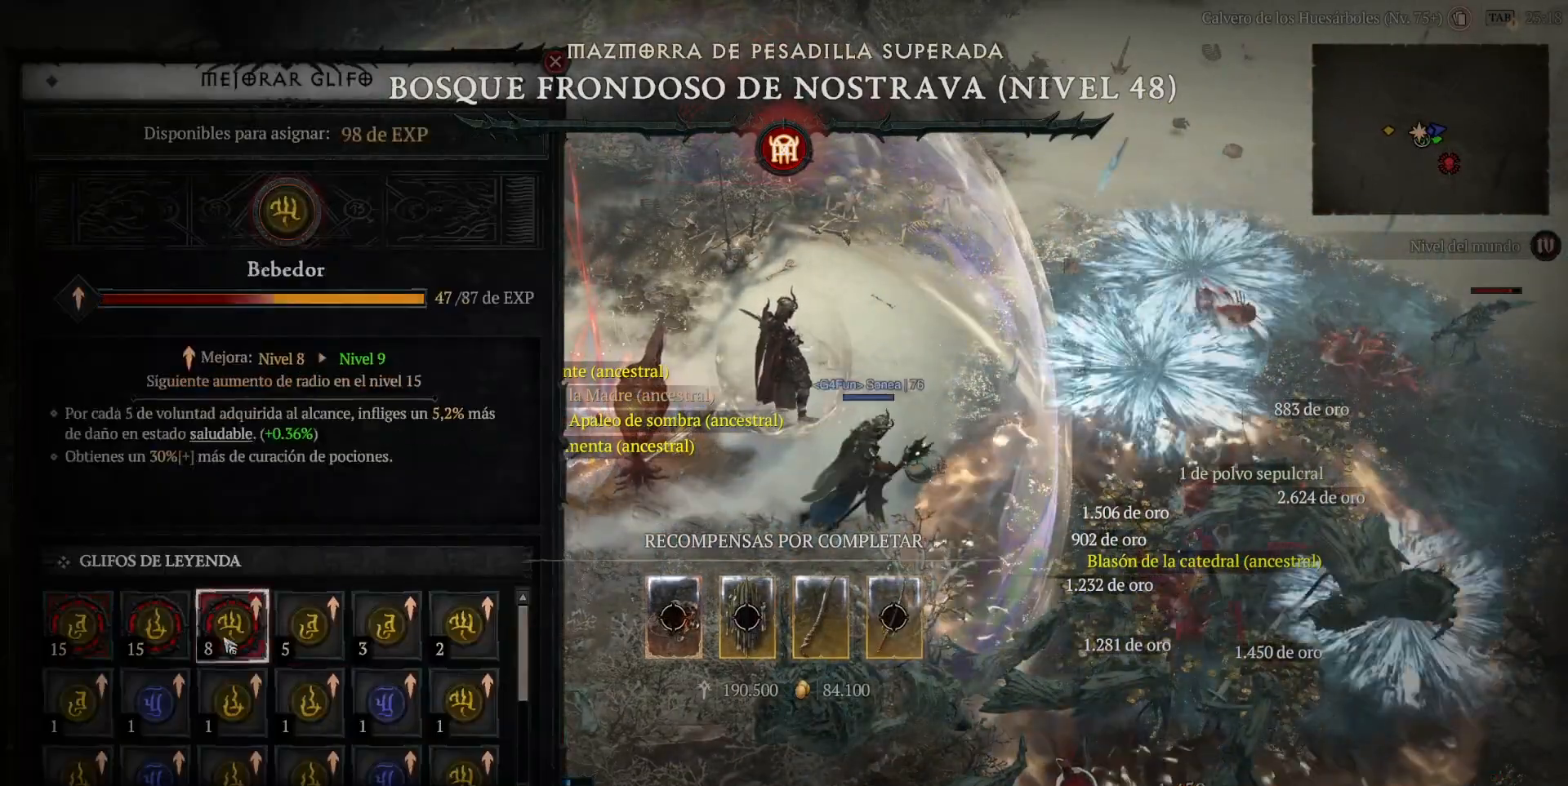
{"keys": [], "mouse": ["left"], "events": [[480, "mouse_left", "down"]]}
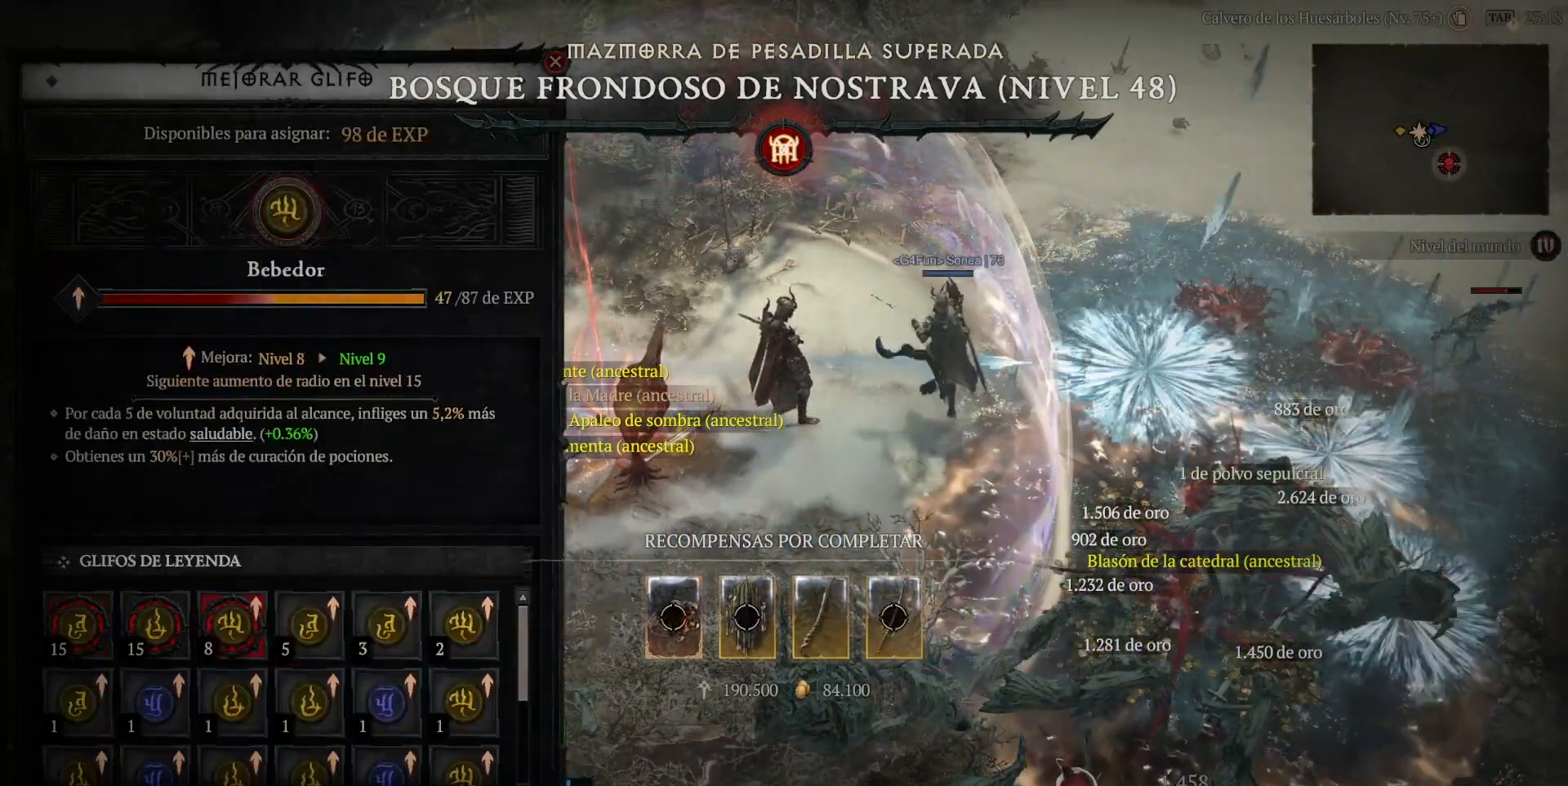
{"keys": [], "mouse": [], "events": [[80, "mouse_left", "up"]]}
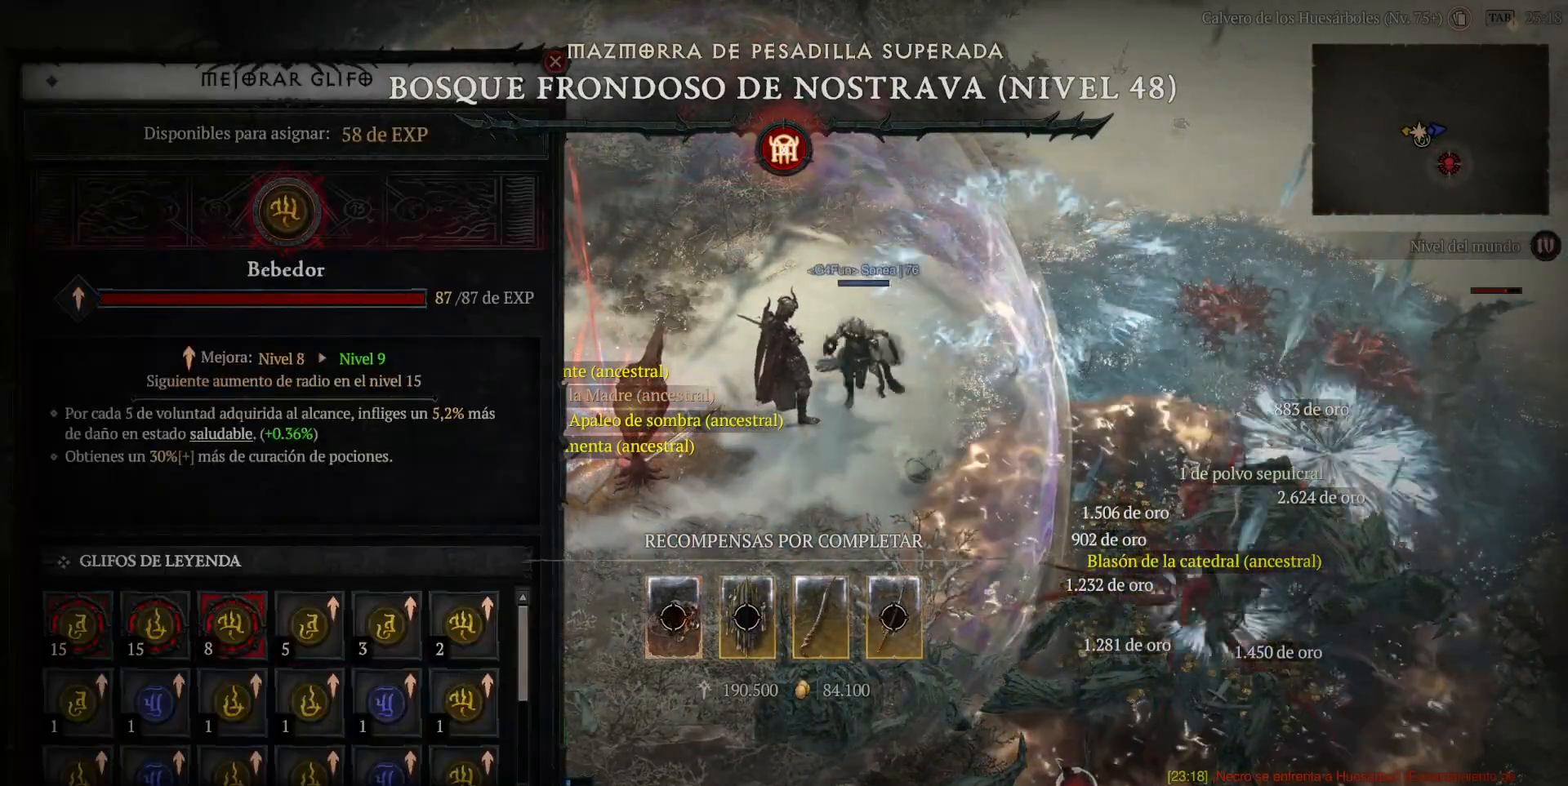
{"keys": [], "mouse": [], "events": []}
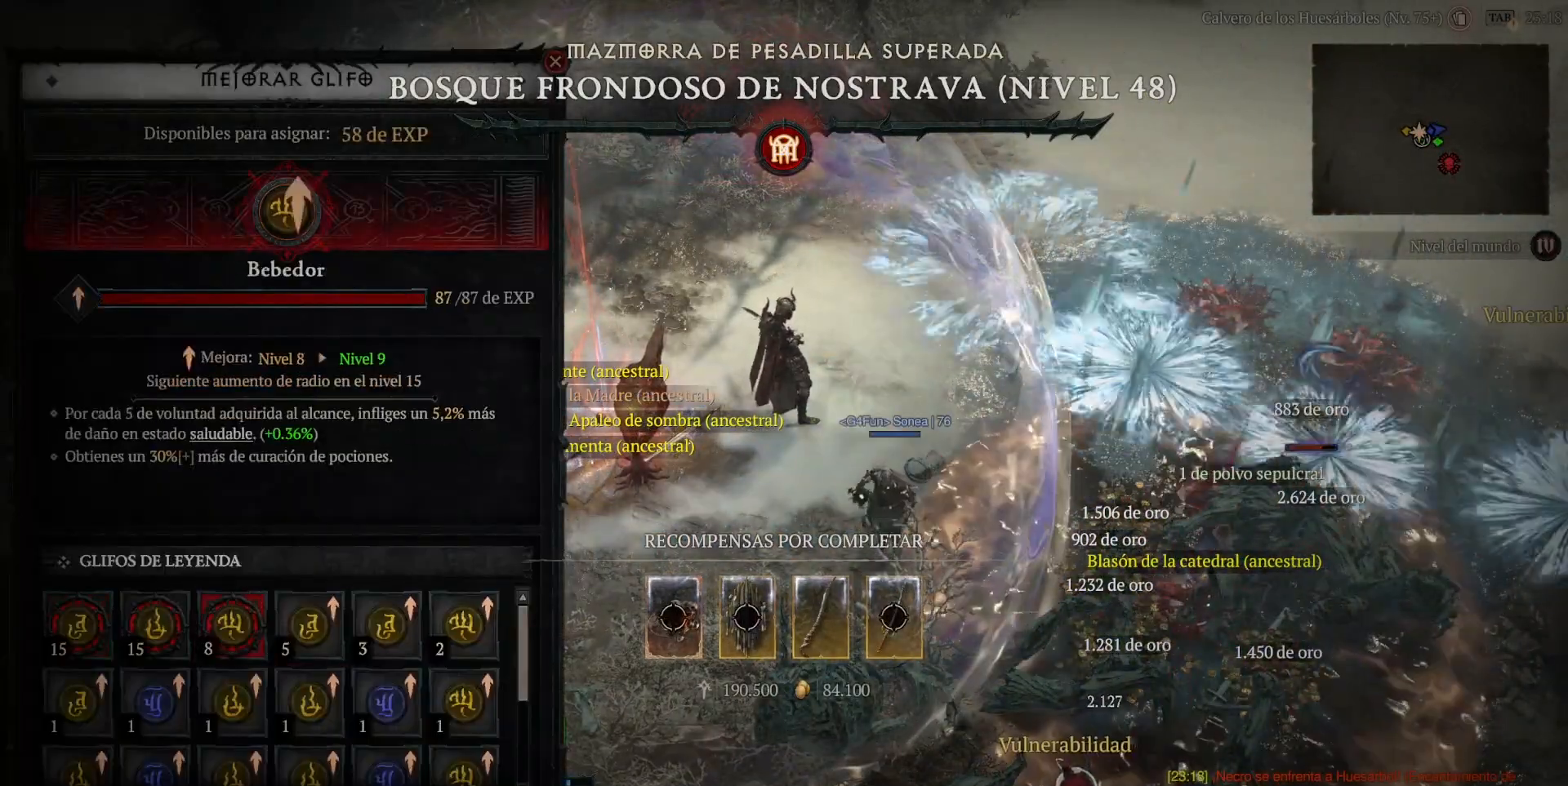
{"keys": [], "mouse": [], "events": []}
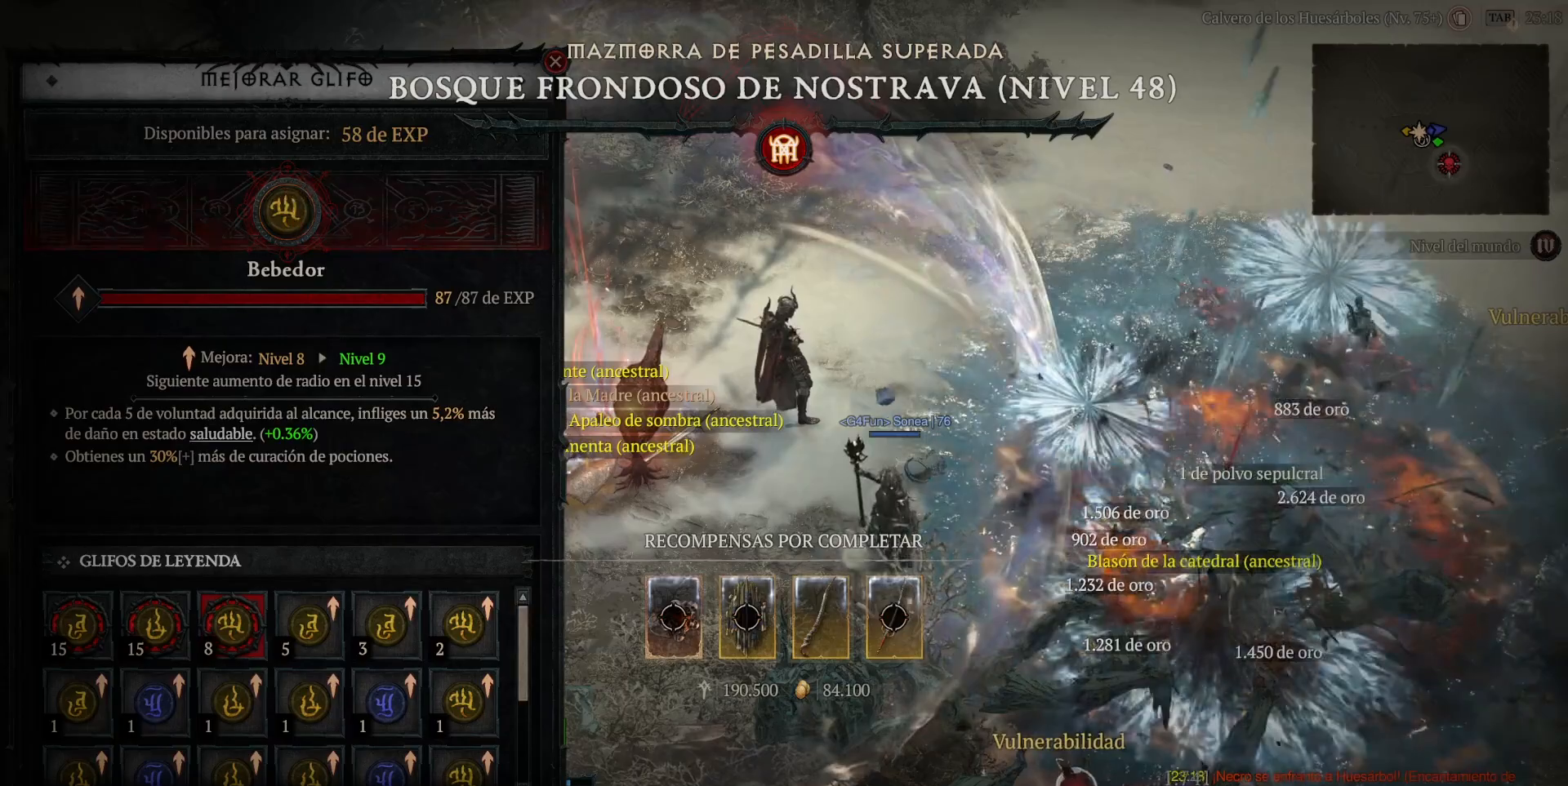
{"keys": [], "mouse": [], "events": []}
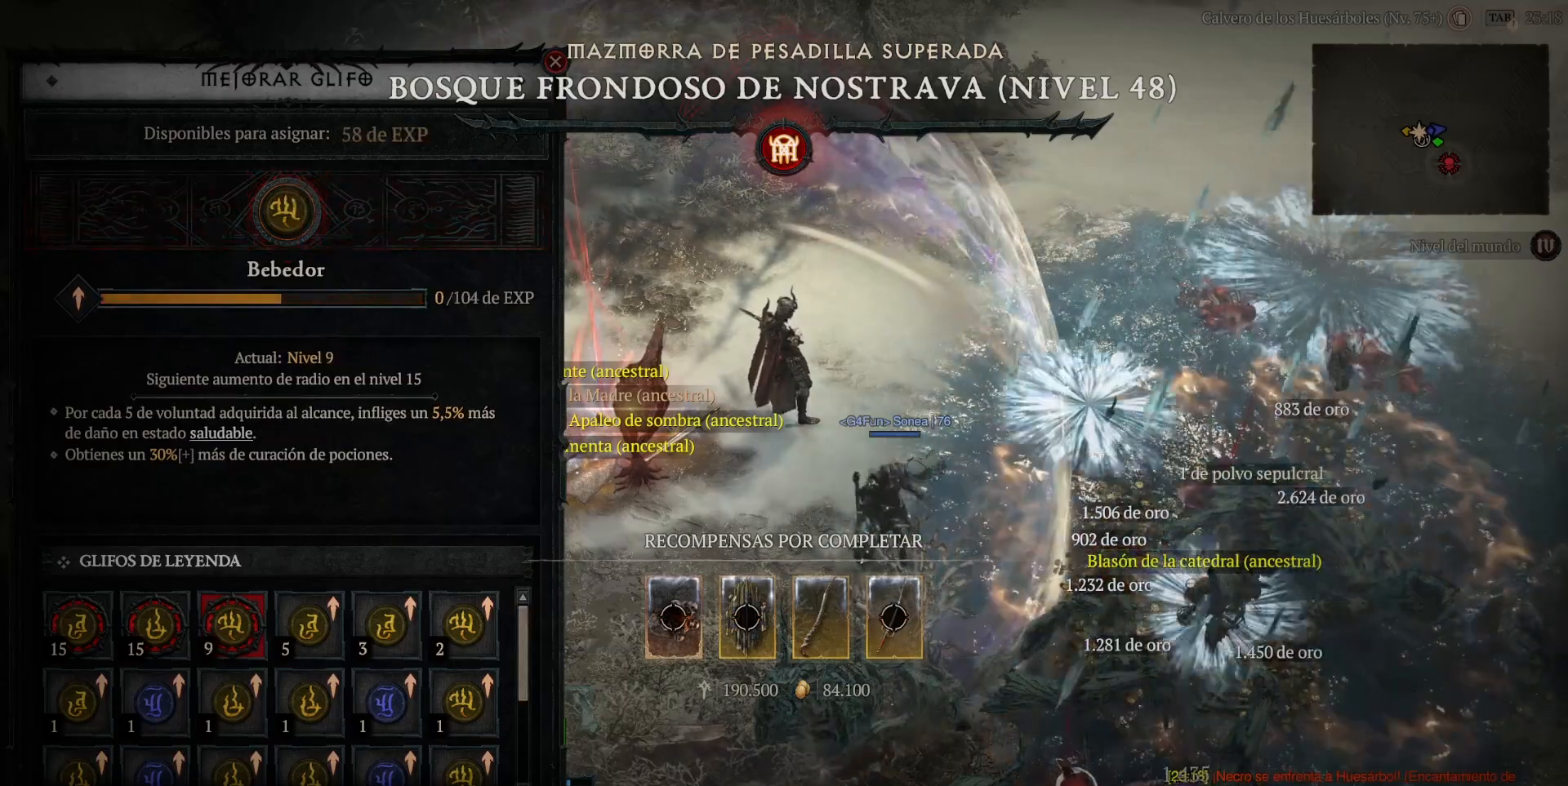
{"keys": [], "mouse": [], "events": [[120, "mouse_left", "down"], [200, "mouse_left", "up"]]}